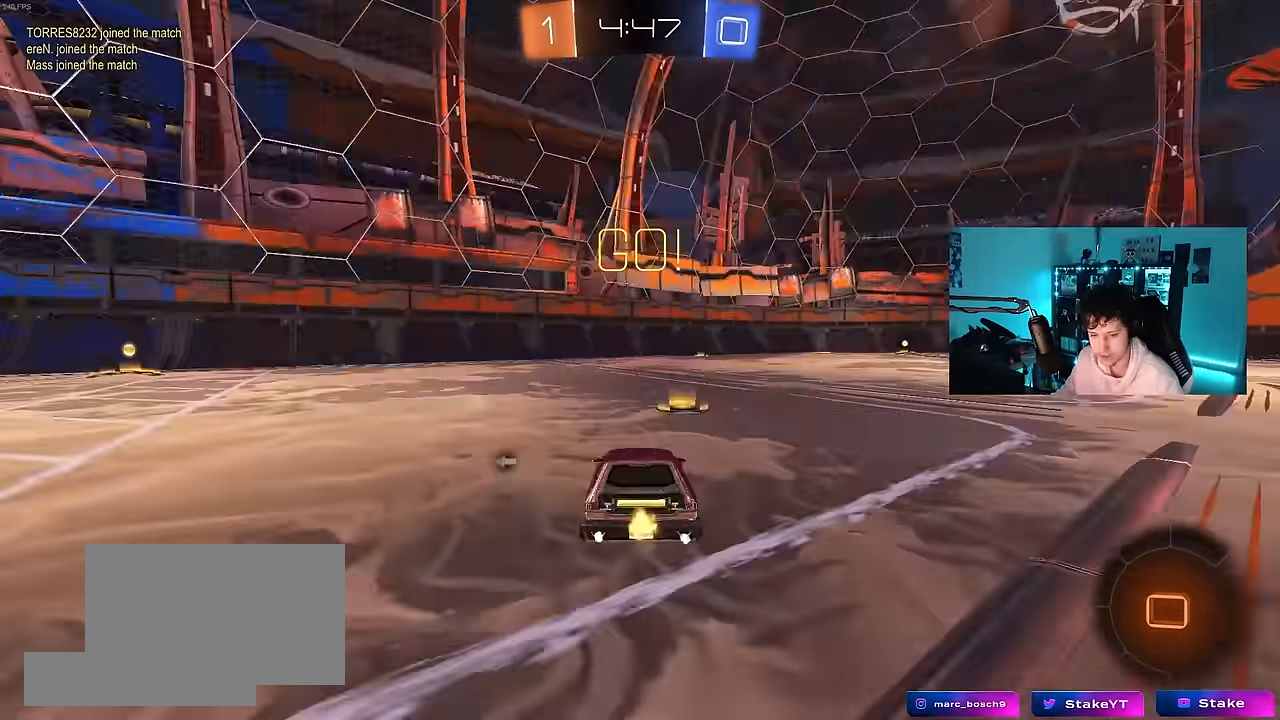
Gameplay with keyboard and mouse; each line is a JSON object with the keys and mouse buttons held at the frame after it. "events" lists presses ("down") and releases ("up") of "1", "2", "3", "4", "5", "a", "alt", "c", "caps_lock", "ctrl", "d", "e", "f", "g", "q", "r", "s", "shift", "space", "t", "tab", "v", "w", "x", "z", "mouse_left", "mouse_wheel" and "mouse_right" between this image and that frame as [ms after this image, input, new state], when the widget could be followed in between. "mouse_left", "mouse_wheel", "mouse_right" = the "left", "wheel", "right" buttons of the "mouse" list. No other keys are recorded. "wheel" means that the mouse wheel is clicked or scrolled. "mouse_move" is the direction in which the mouse moves at that frame (one of eight, or "still"), when it could be read.
{"keys": ["a", "w"], "mouse": [], "mouse_move": "still", "events": [[183, "a", "up"], [500, "a", "down"]]}
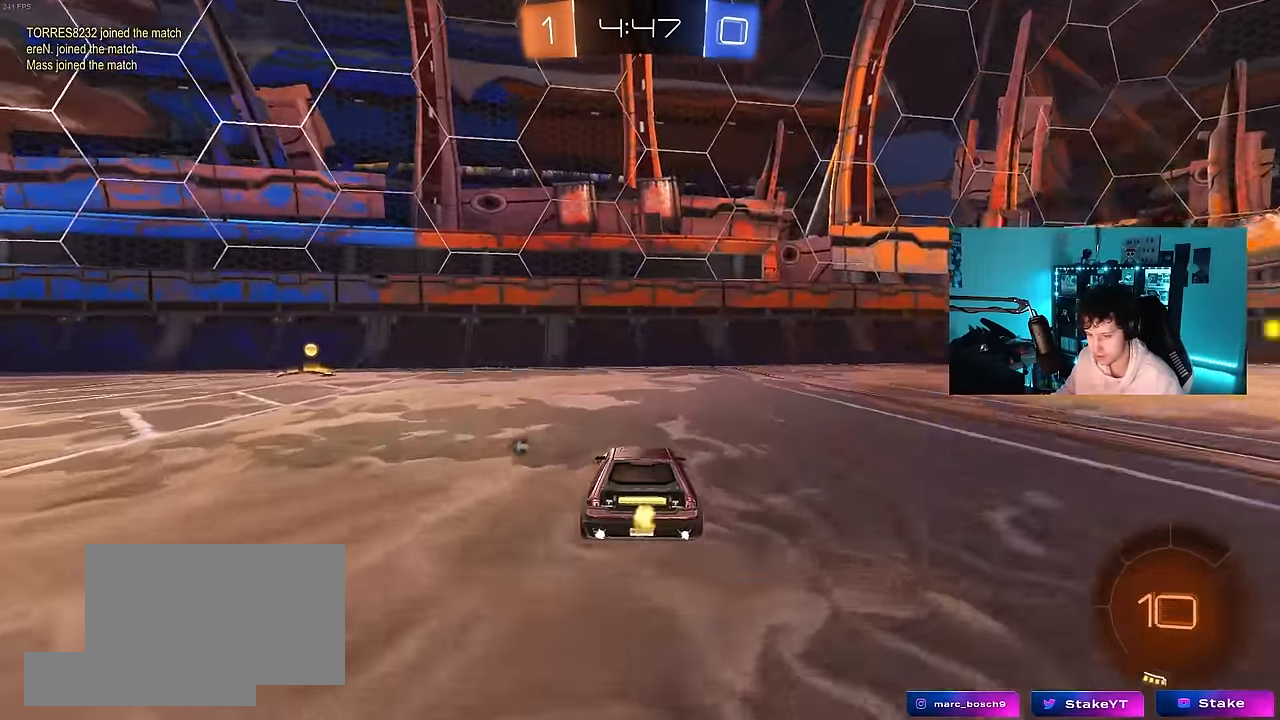
{"keys": ["space", "w"], "mouse": ["left"], "mouse_move": "still", "events": [[333, "space", "down"], [383, "a", "up"], [383, "mouse_left", "down"]]}
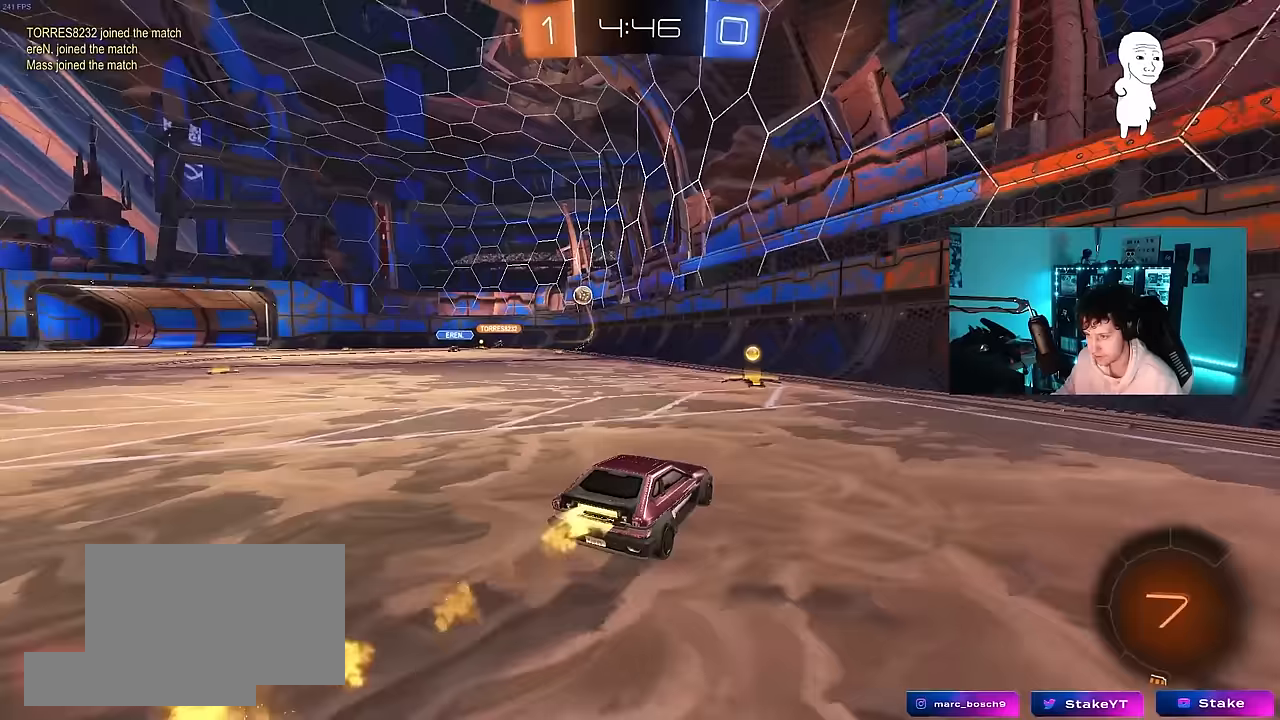
{"keys": ["a", "s"], "mouse": [], "mouse_move": "still", "events": [[17, "space", "up"], [67, "a", "down"], [167, "w", "up"], [200, "a", "up"], [200, "mouse_right", "down"], [300, "a", "down"], [300, "mouse_left", "up"], [300, "mouse_right", "up"], [300, "s", "down"], [300, "shift", "down"], [450, "shift", "up"]]}
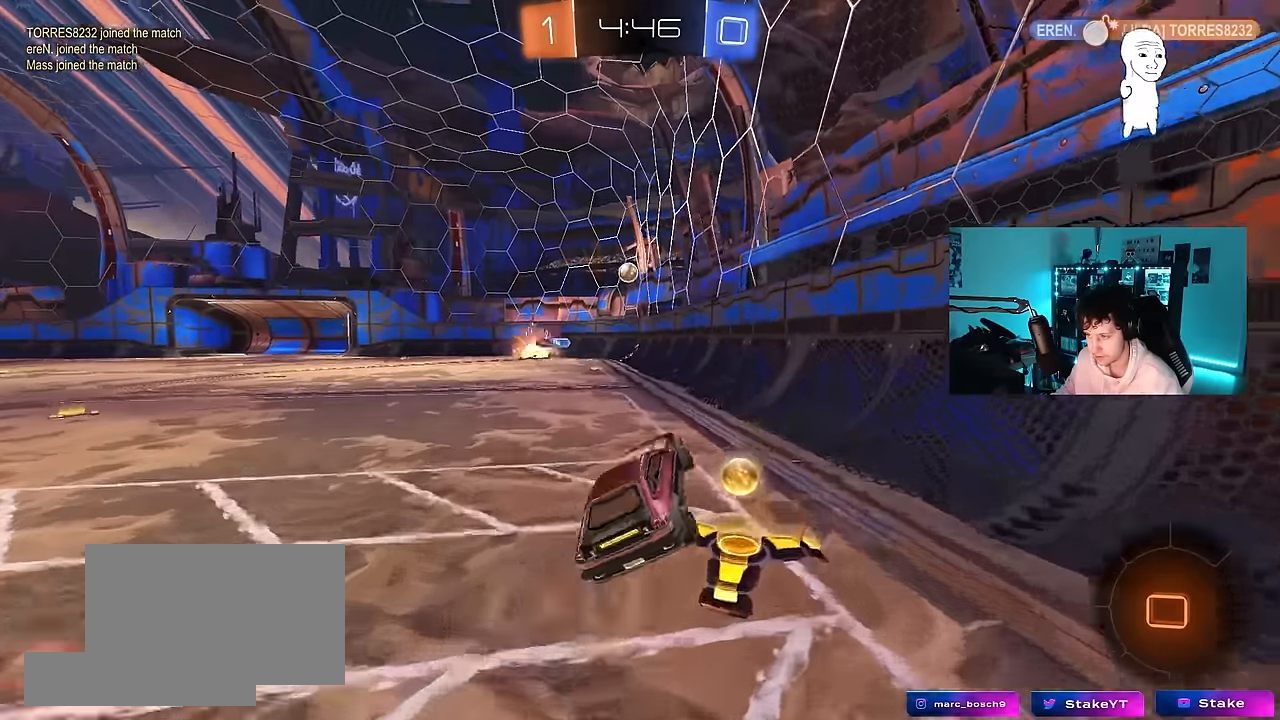
{"keys": ["w"], "mouse": ["right"], "mouse_move": "still", "events": [[33, "s", "up"], [83, "a", "up"], [167, "d", "down"], [367, "d", "up"], [367, "w", "down"], [500, "mouse_right", "down"]]}
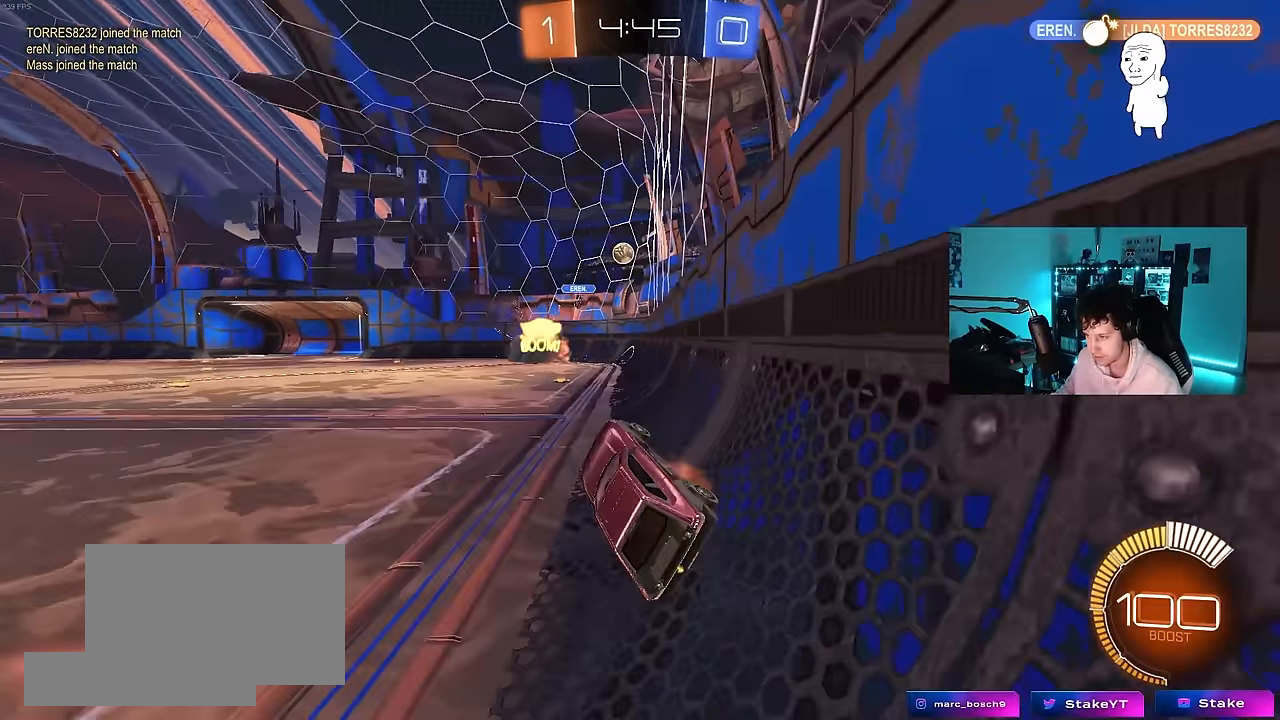
{"keys": ["a", "s"], "mouse": [], "mouse_move": "still", "events": [[100, "a", "down"], [100, "mouse_right", "up"], [183, "s", "down"], [183, "w", "up"], [283, "shift", "down"], [333, "shift", "up"]]}
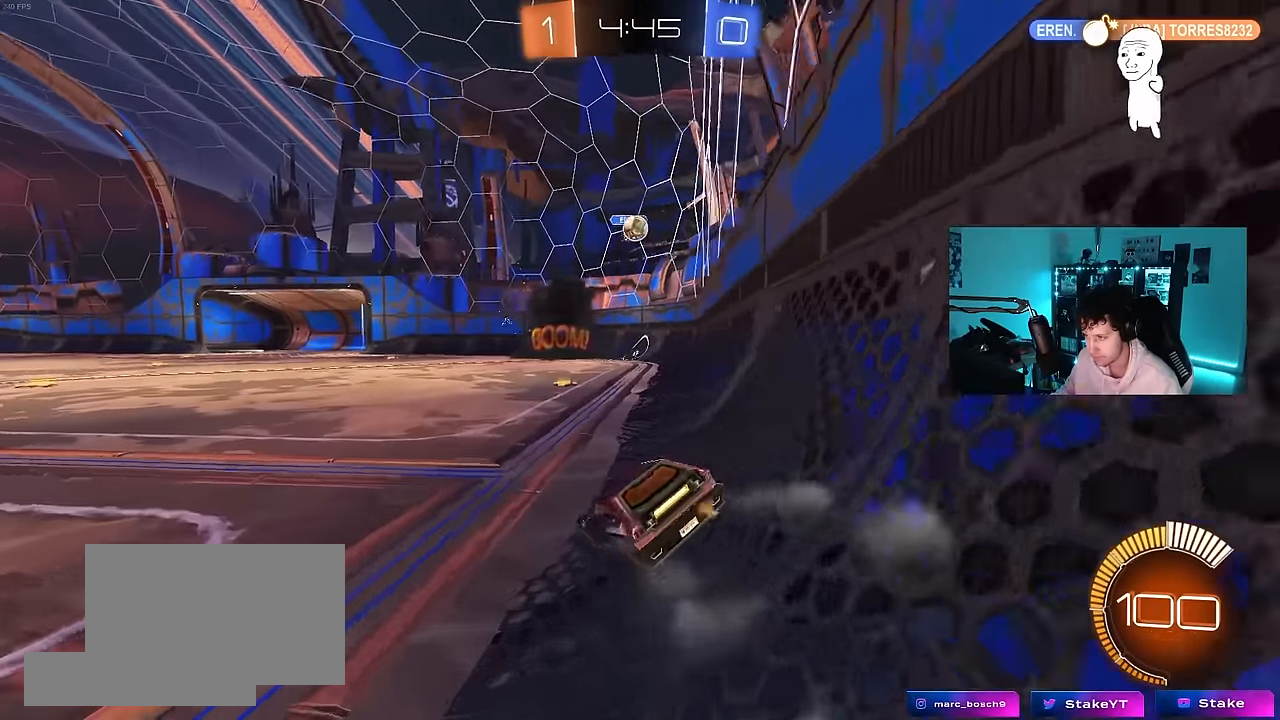
{"keys": ["d", "w"], "mouse": [], "mouse_move": "still", "events": [[17, "s", "up"], [167, "a", "up"], [167, "d", "down"], [200, "w", "down"]]}
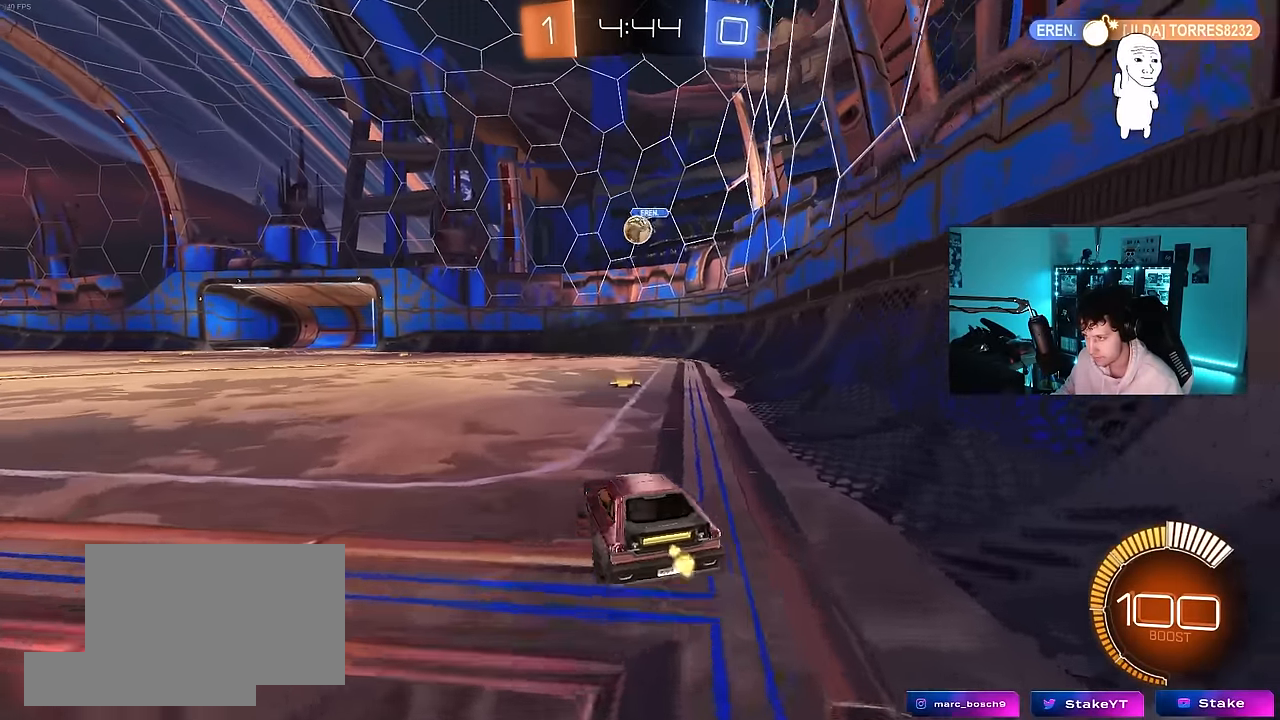
{"keys": ["a"], "mouse": [], "mouse_move": "still", "events": [[33, "d", "up"], [133, "a", "down"], [317, "w", "up"]]}
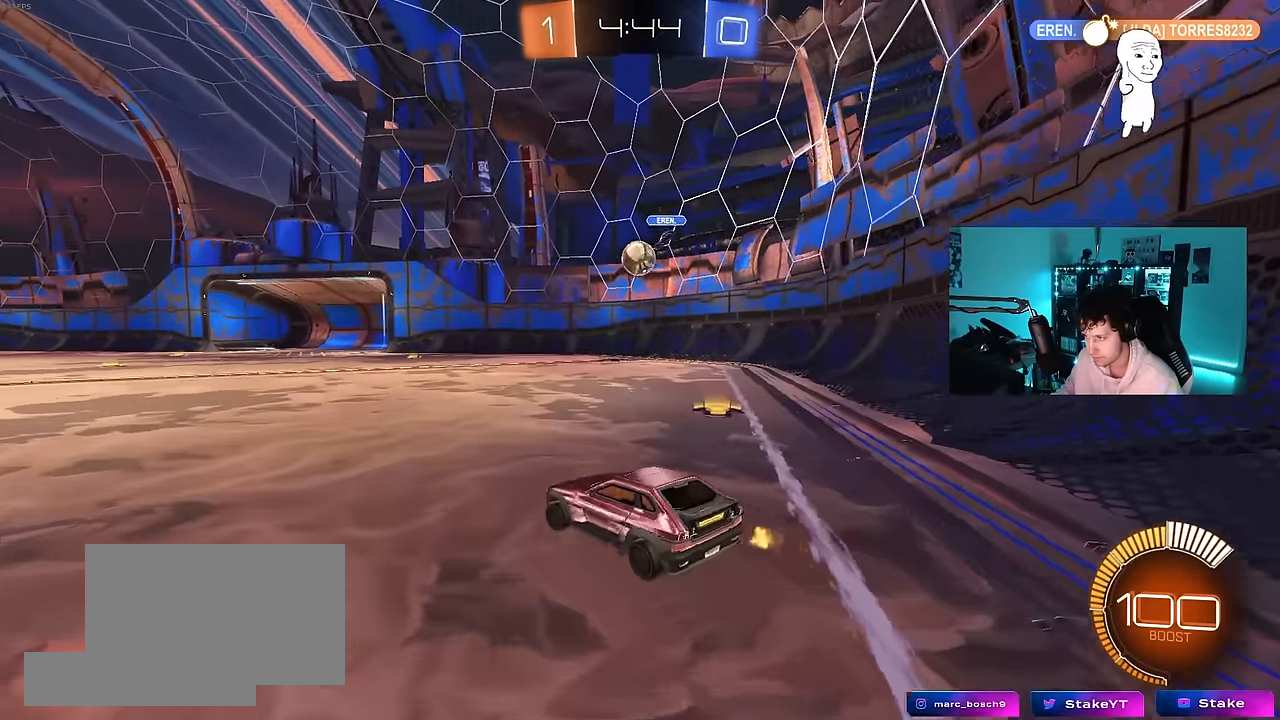
{"keys": ["d"], "mouse": [], "mouse_move": "still", "events": [[233, "w", "down"], [283, "a", "up"], [333, "d", "down"], [383, "w", "up"]]}
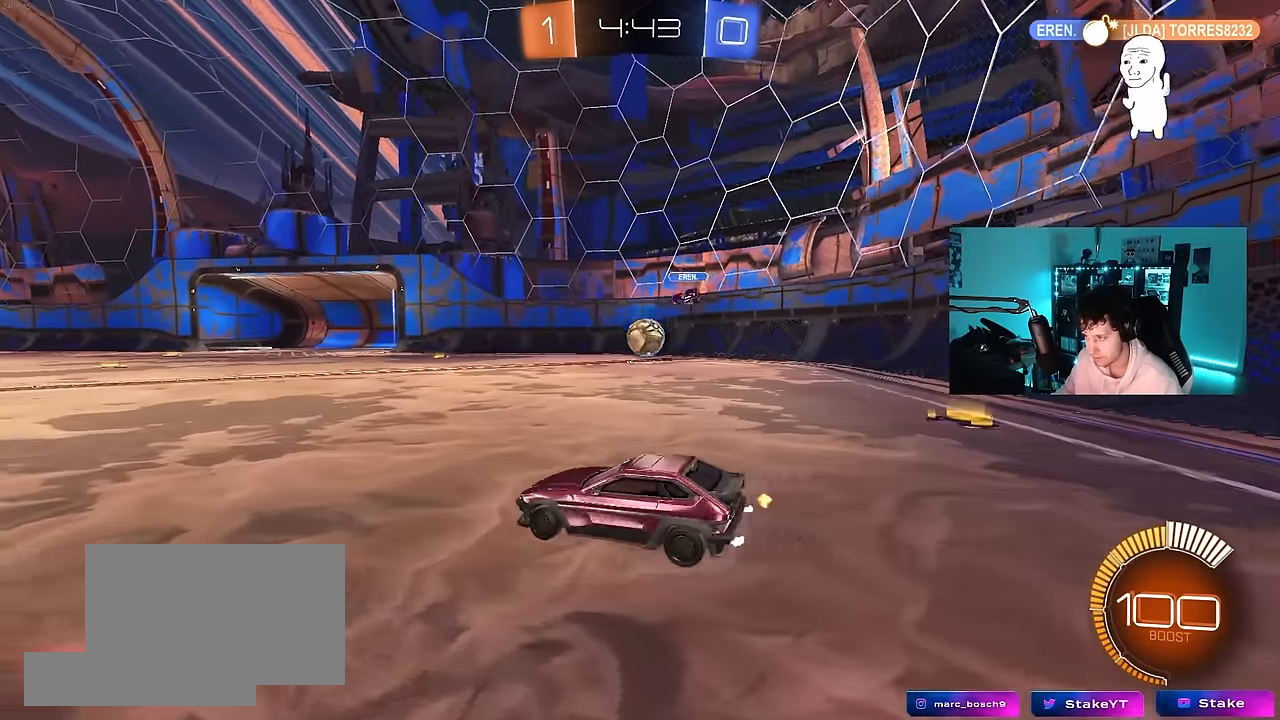
{"keys": ["a", "w"], "mouse": ["left"], "mouse_move": "still", "events": [[67, "w", "down"], [350, "a", "down"], [350, "d", "up"], [400, "mouse_left", "down"], [433, "shift", "down"], [483, "shift", "up"]]}
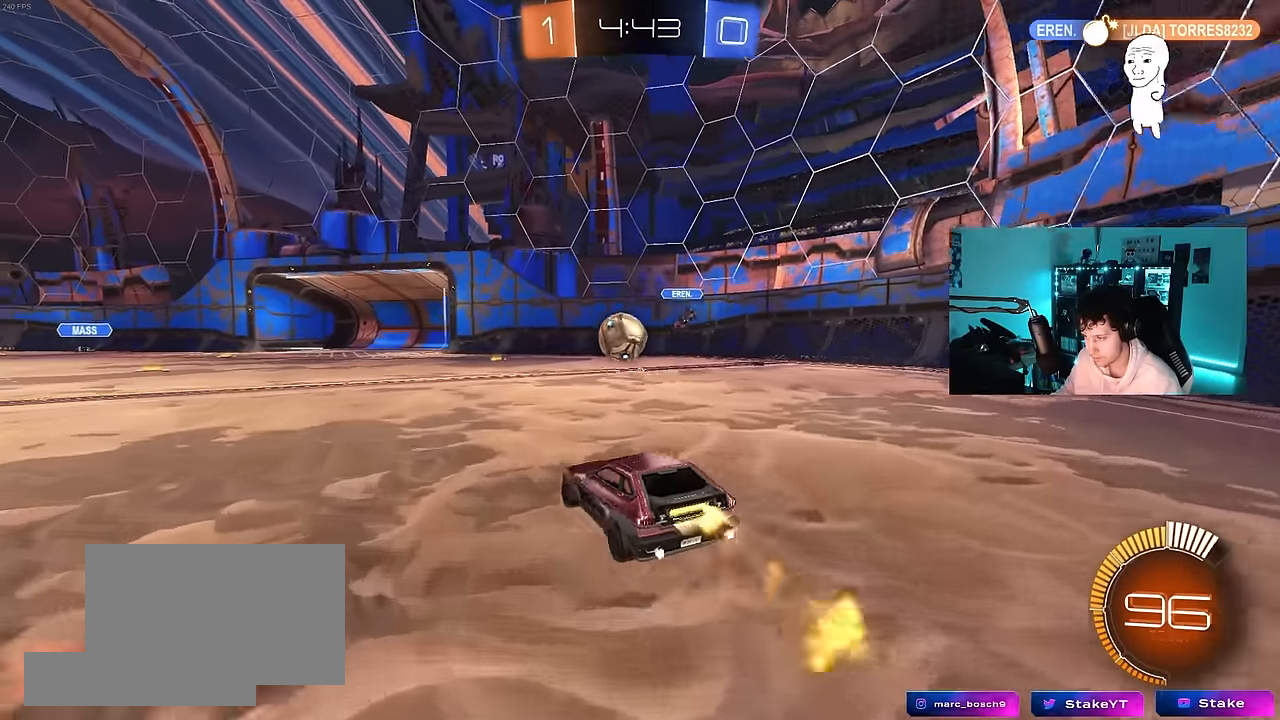
{"keys": ["w"], "mouse": ["left"], "mouse_move": "still", "events": [[133, "a", "up"], [367, "d", "down"], [417, "d", "up"]]}
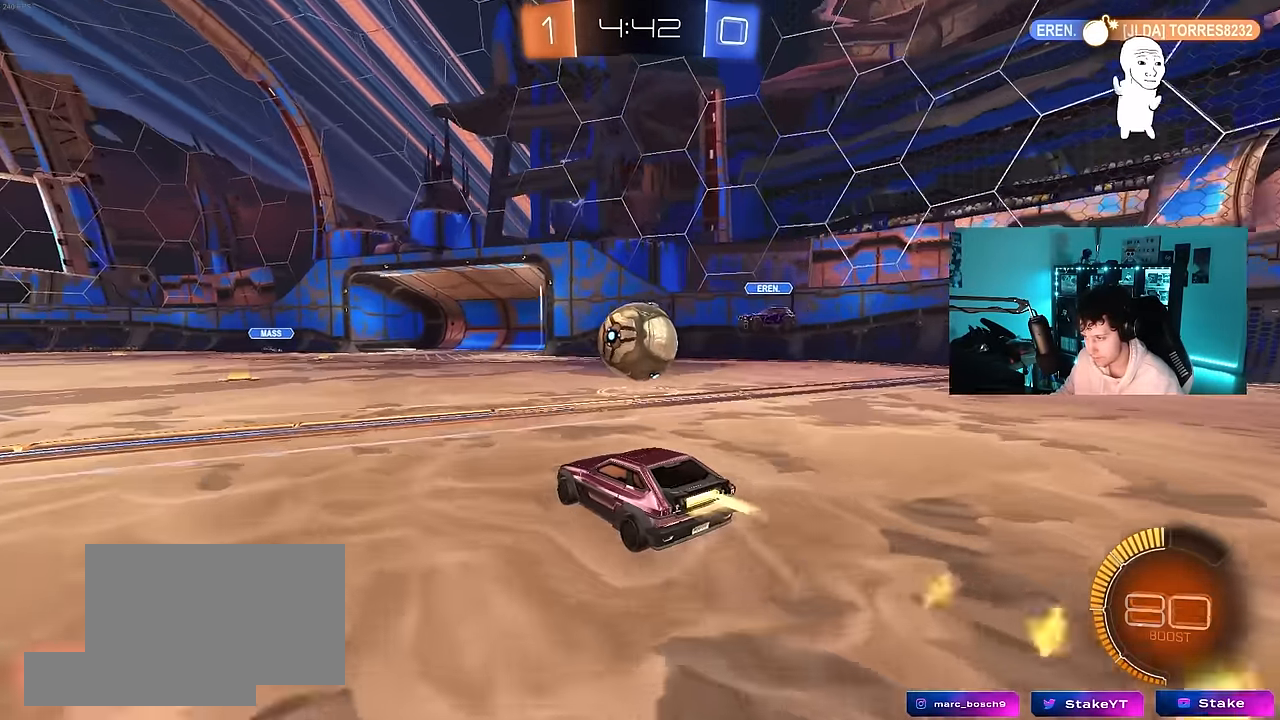
{"keys": ["a", "w"], "mouse": ["left"], "mouse_move": "still", "events": [[50, "d", "down"], [233, "a", "down"], [233, "d", "up"]]}
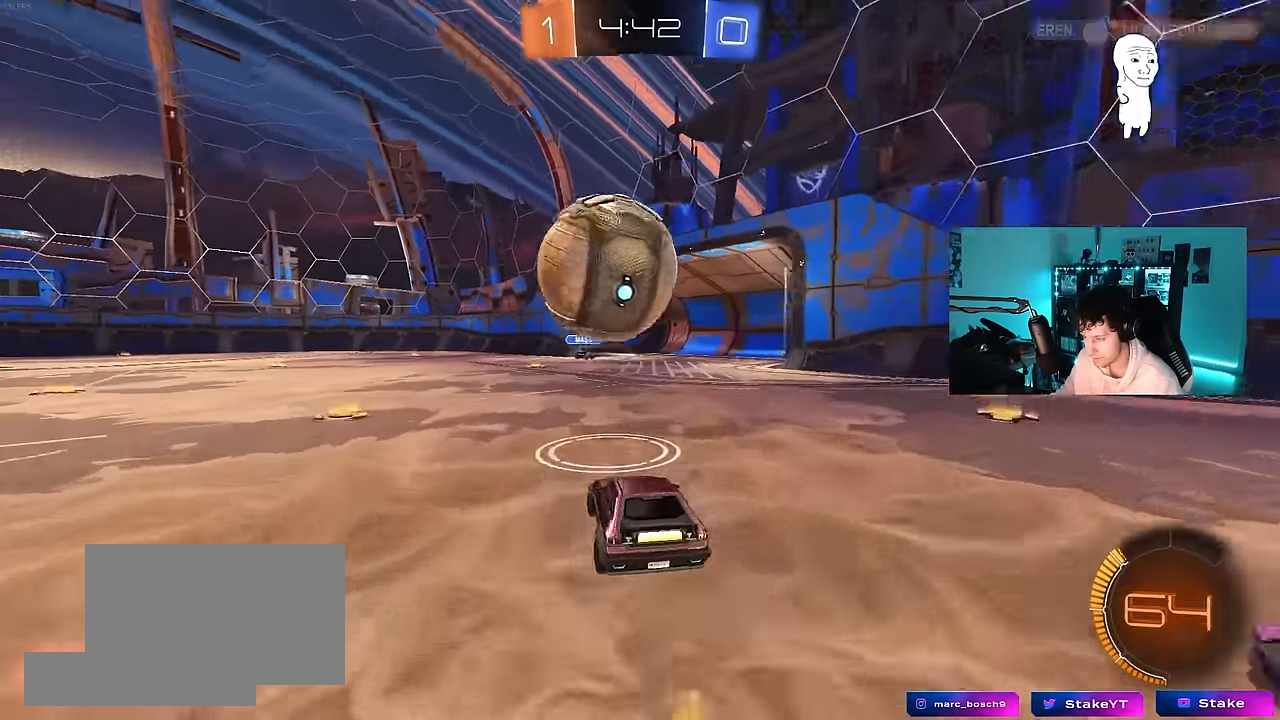
{"keys": ["a", "w"], "mouse": ["left"], "mouse_move": "still", "events": [[17, "mouse_left", "up"], [400, "w", "up"], [433, "mouse_left", "down"], [483, "w", "down"]]}
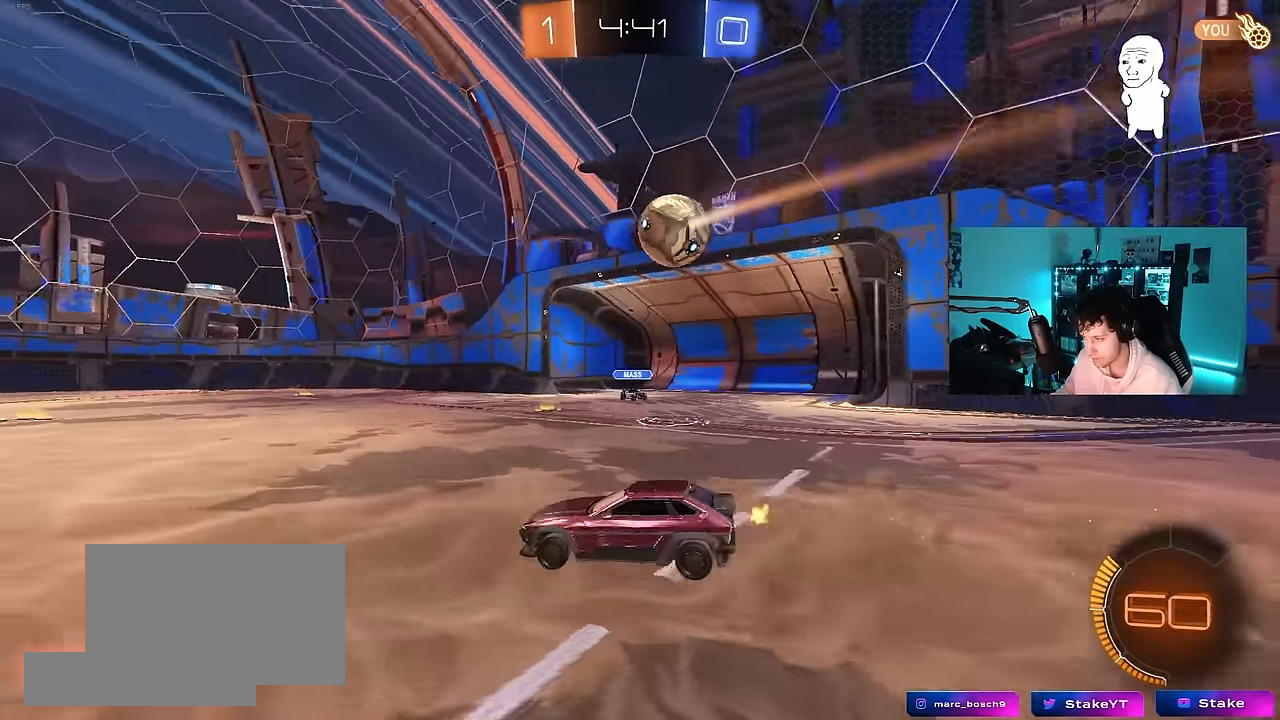
{"keys": ["d", "shift", "w"], "mouse": [], "mouse_move": "still", "events": [[83, "a", "up"], [167, "d", "down"], [267, "d", "up"], [450, "mouse_left", "up"], [500, "d", "down"], [500, "shift", "down"]]}
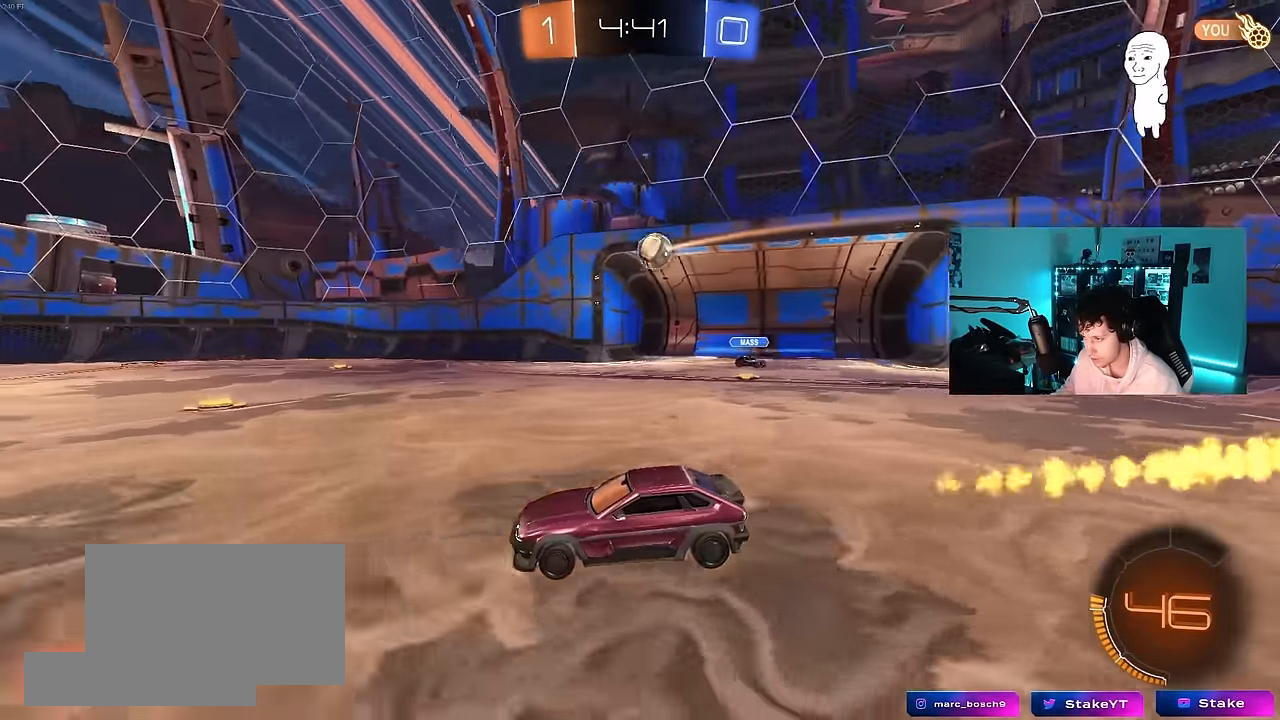
{"keys": ["d", "s"], "mouse": [], "mouse_move": "still", "events": [[150, "shift", "up"], [233, "w", "up"], [283, "s", "down"]]}
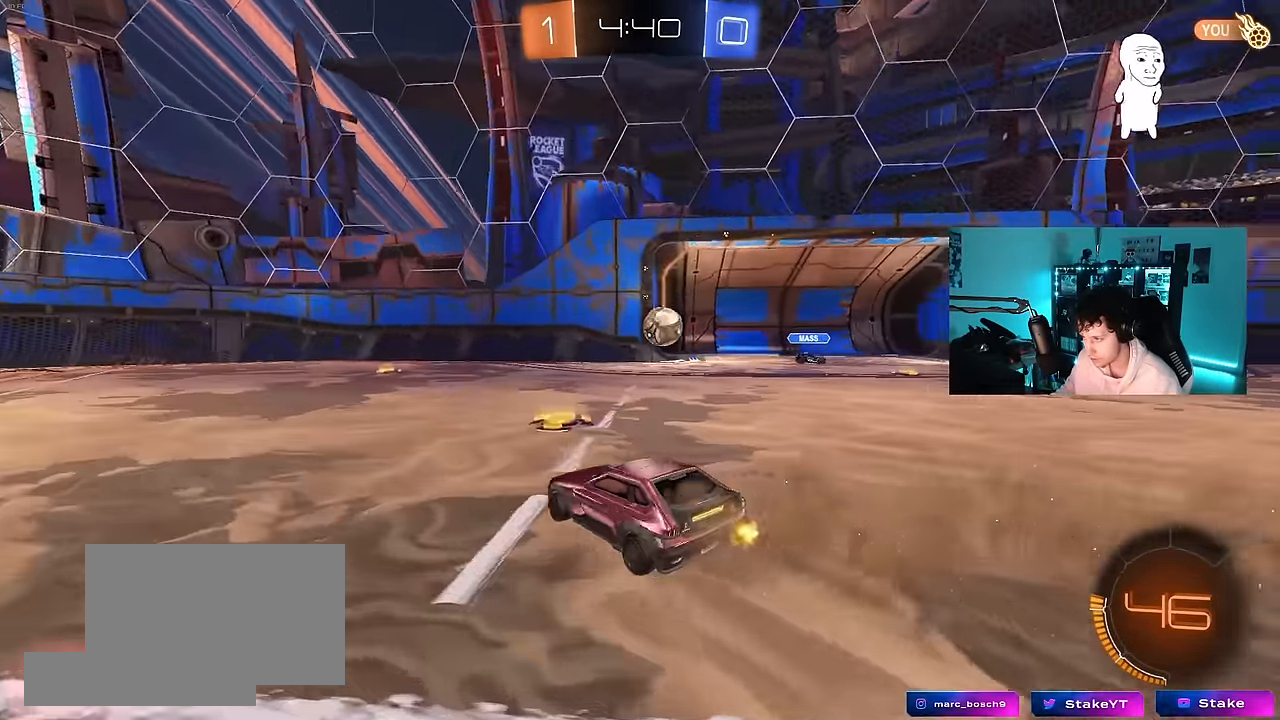
{"keys": ["s"], "mouse": ["left", "right"], "mouse_move": "down-left", "events": [[67, "s", "up"], [200, "w", "down"], [350, "w", "up"], [400, "mouse_right", "down"], [483, "d", "up"], [483, "mouse_left", "down"], [483, "s", "down"]]}
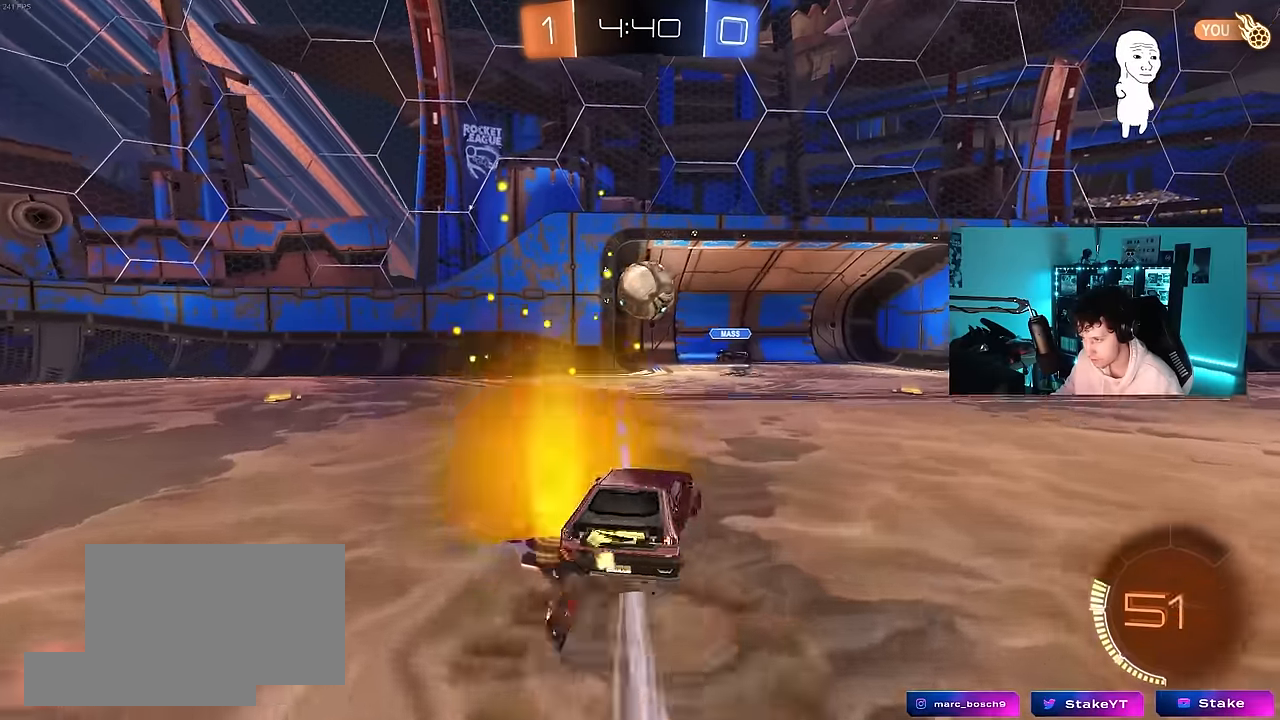
{"keys": ["d"], "mouse": [], "mouse_move": "still", "events": [[33, "a", "down"], [83, "a", "up"], [83, "mouse_right", "up"], [83, "s", "up"], [133, "mouse_right", "down"], [266, "a", "down"], [266, "mouse_left", "up"], [316, "mouse_right", "up"], [316, "w", "down"], [416, "d", "down"], [416, "mouse_left", "down"], [450, "a", "up"], [500, "mouse_left", "up"], [500, "w", "up"]]}
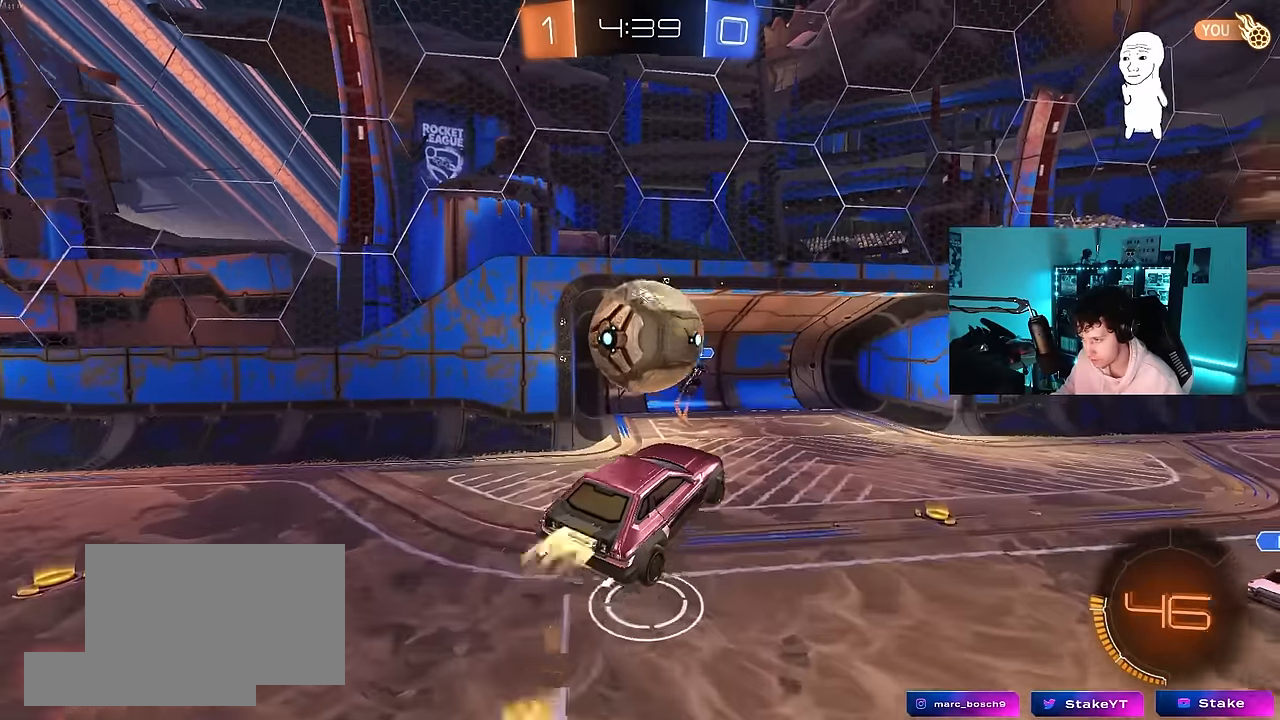
{"keys": ["a", "s", "shift"], "mouse": [], "mouse_move": "still", "events": [[150, "mouse_left", "down"], [233, "a", "down"], [233, "mouse_left", "up"], [283, "d", "up"], [283, "s", "down"], [283, "shift", "down"], [433, "d", "down"], [466, "d", "up"]]}
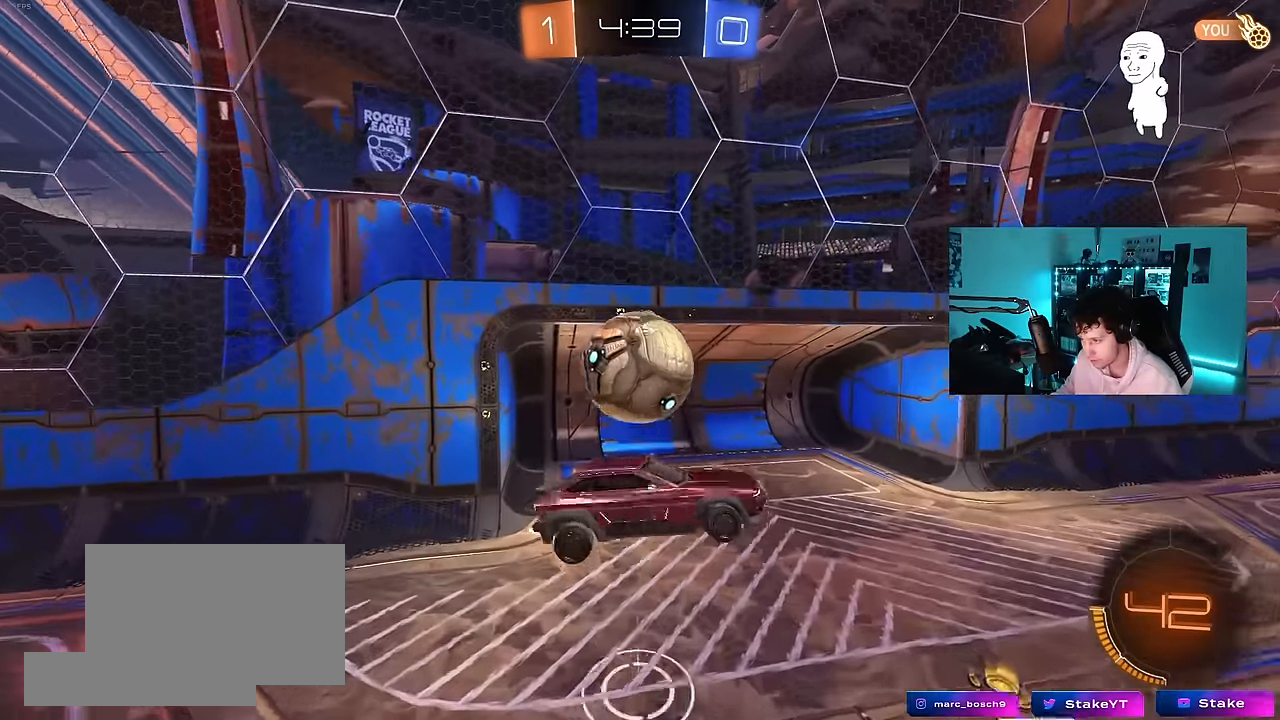
{"keys": ["d"], "mouse": [], "mouse_move": "still", "events": [[66, "s", "up"], [166, "a", "up"], [166, "d", "down"], [166, "mouse_left", "down"], [166, "shift", "up"], [350, "d", "up"], [400, "shift", "down"], [483, "d", "down"], [483, "mouse_left", "up"], [483, "shift", "up"]]}
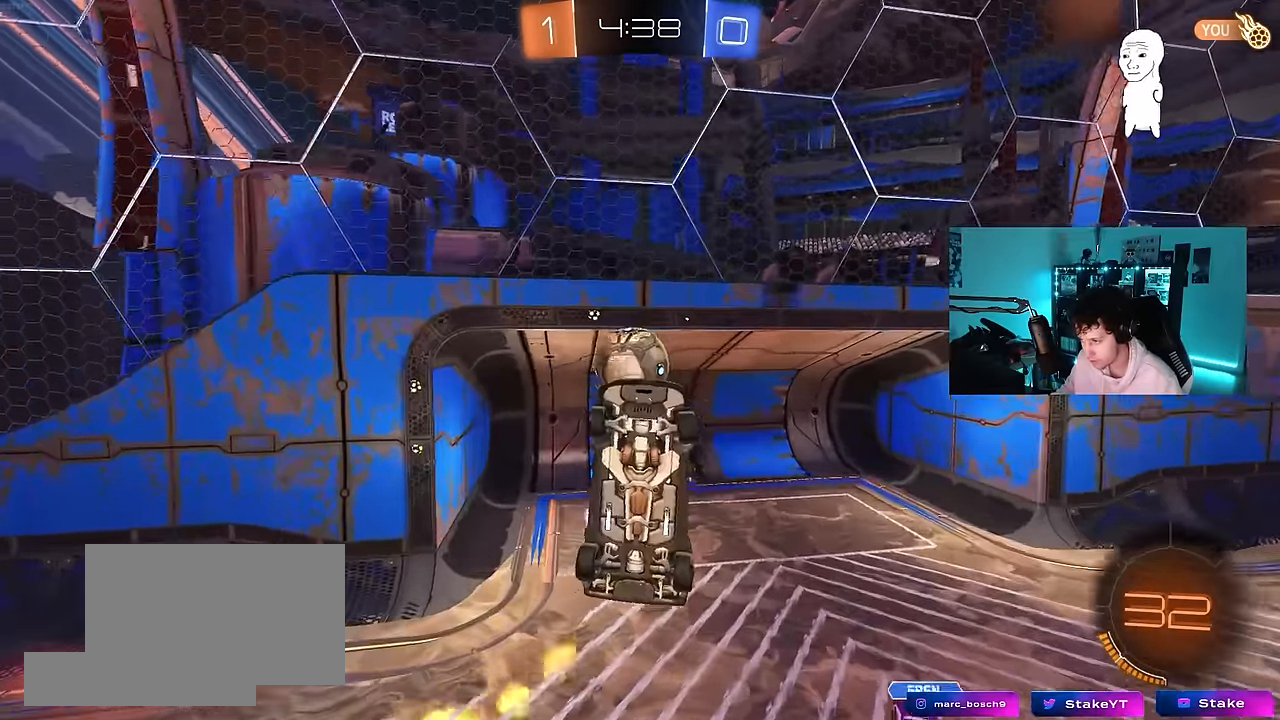
{"keys": ["shift", "w"], "mouse": ["left"], "mouse_move": "still", "events": [[33, "s", "down"], [83, "a", "down"], [216, "a", "up"], [266, "mouse_left", "down"], [266, "s", "up"], [266, "shift", "down"], [416, "w", "down"], [500, "d", "up"]]}
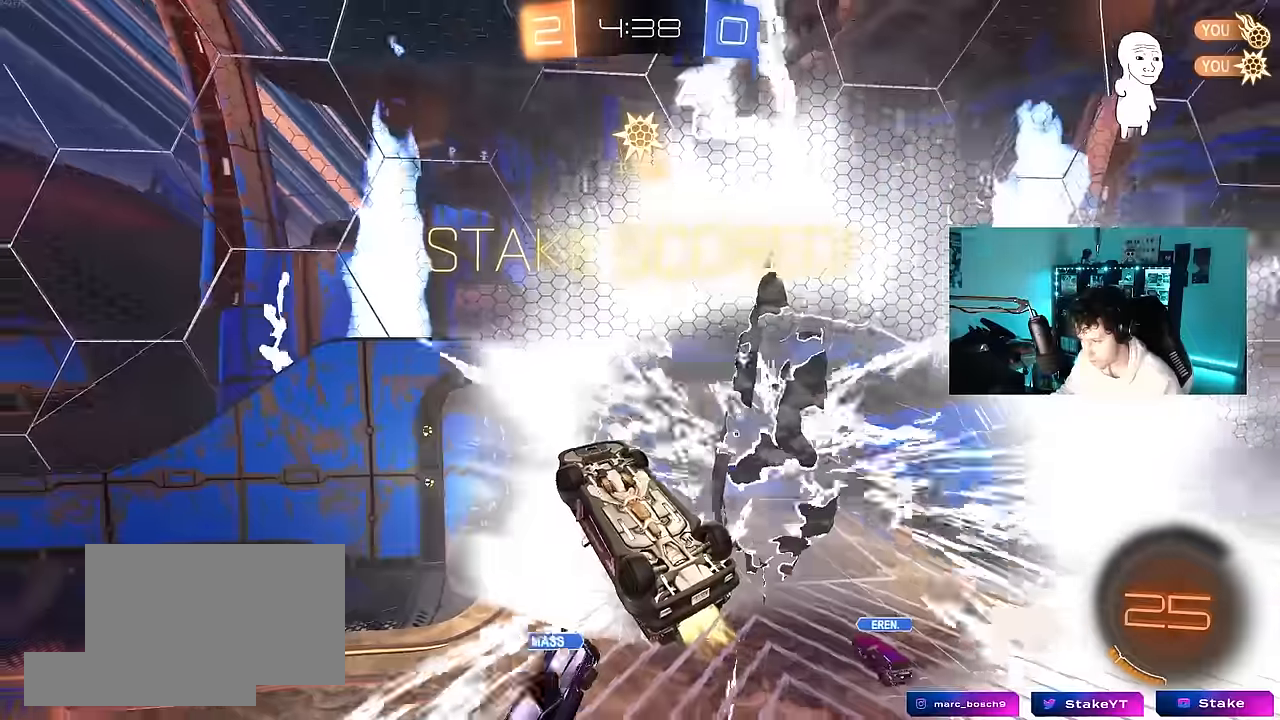
{"keys": ["tab"], "mouse": [], "mouse_move": "still", "events": [[50, "mouse_left", "up"], [50, "shift", "up"], [100, "w", "up"], [183, "space", "down"], [283, "tab", "down"], [333, "space", "up"]]}
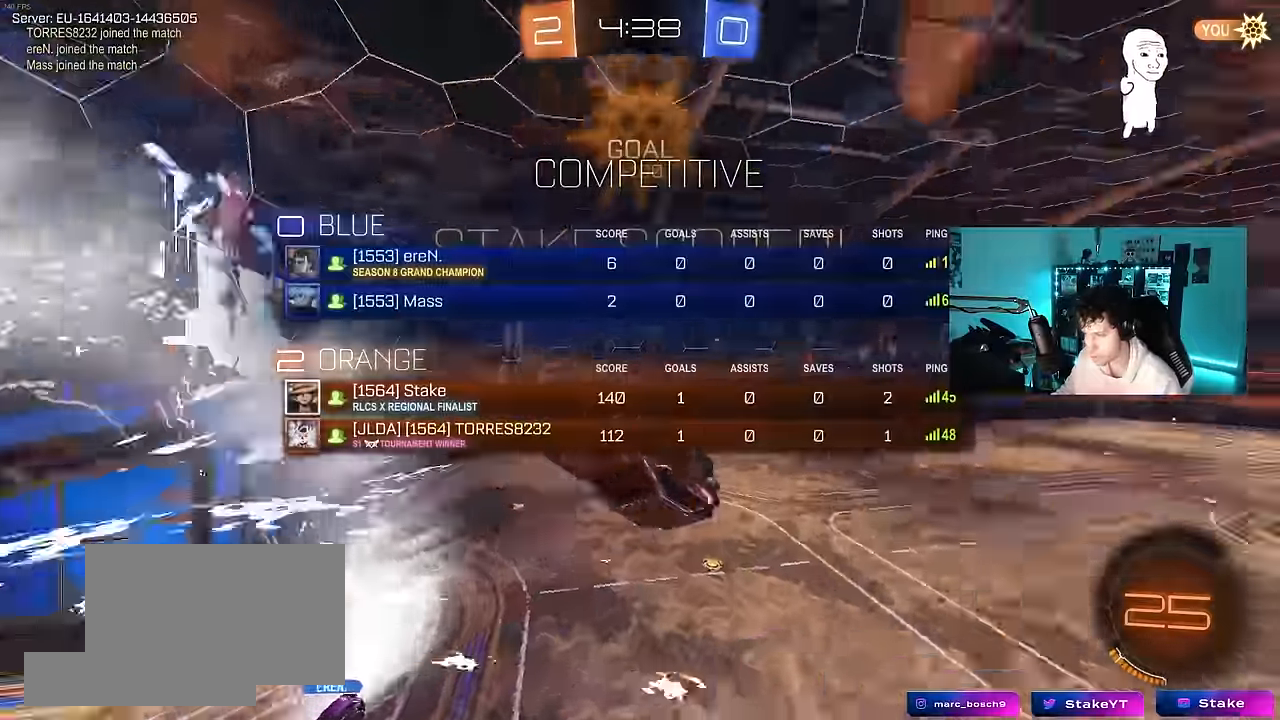
{"keys": ["d", "shift", "w"], "mouse": ["left"], "mouse_move": "still", "events": [[16, "d", "down"], [16, "s", "down"], [200, "s", "up"], [200, "tab", "up"], [250, "mouse_left", "down"], [350, "w", "down"], [400, "shift", "down"]]}
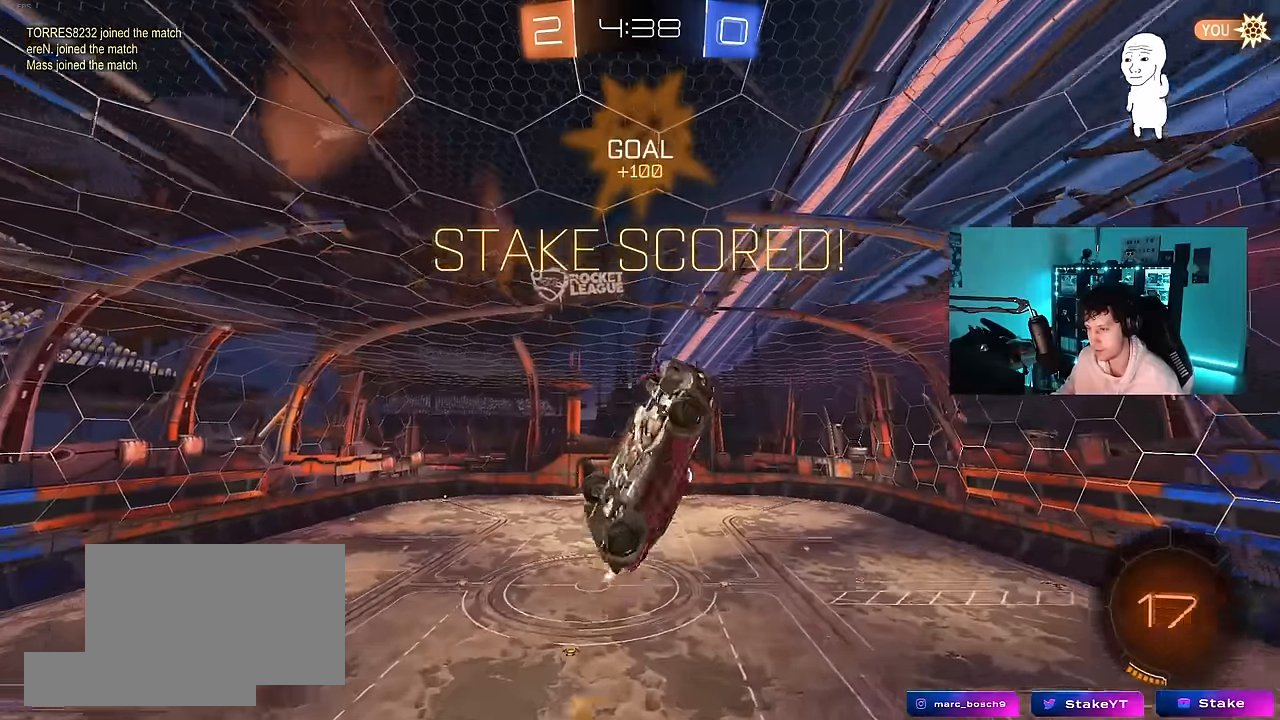
{"keys": ["d"], "mouse": ["left"], "mouse_move": "still", "events": [[34, "w", "up"], [134, "s", "down"], [134, "shift", "up"], [317, "shift", "down"], [500, "s", "up"], [500, "shift", "up"]]}
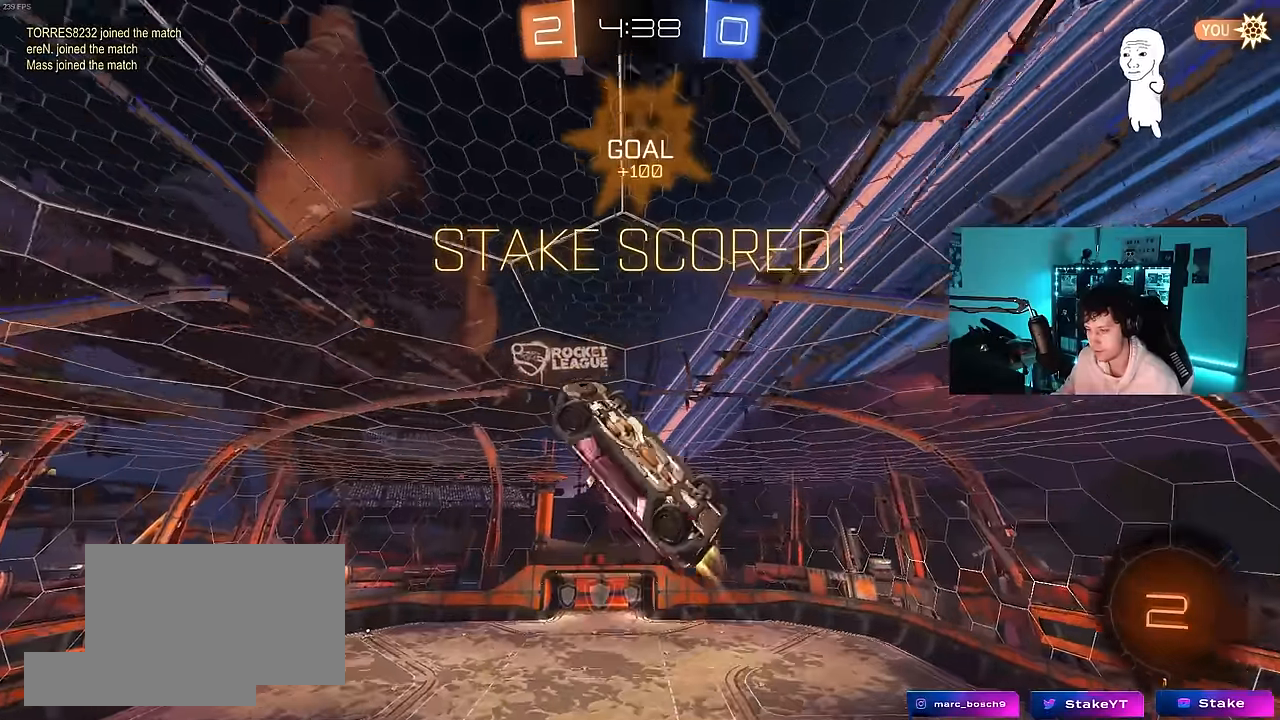
{"keys": [], "mouse": ["right"], "mouse_move": "still", "events": [[50, "mouse_left", "up"], [467, "d", "up"], [467, "mouse_right", "down"]]}
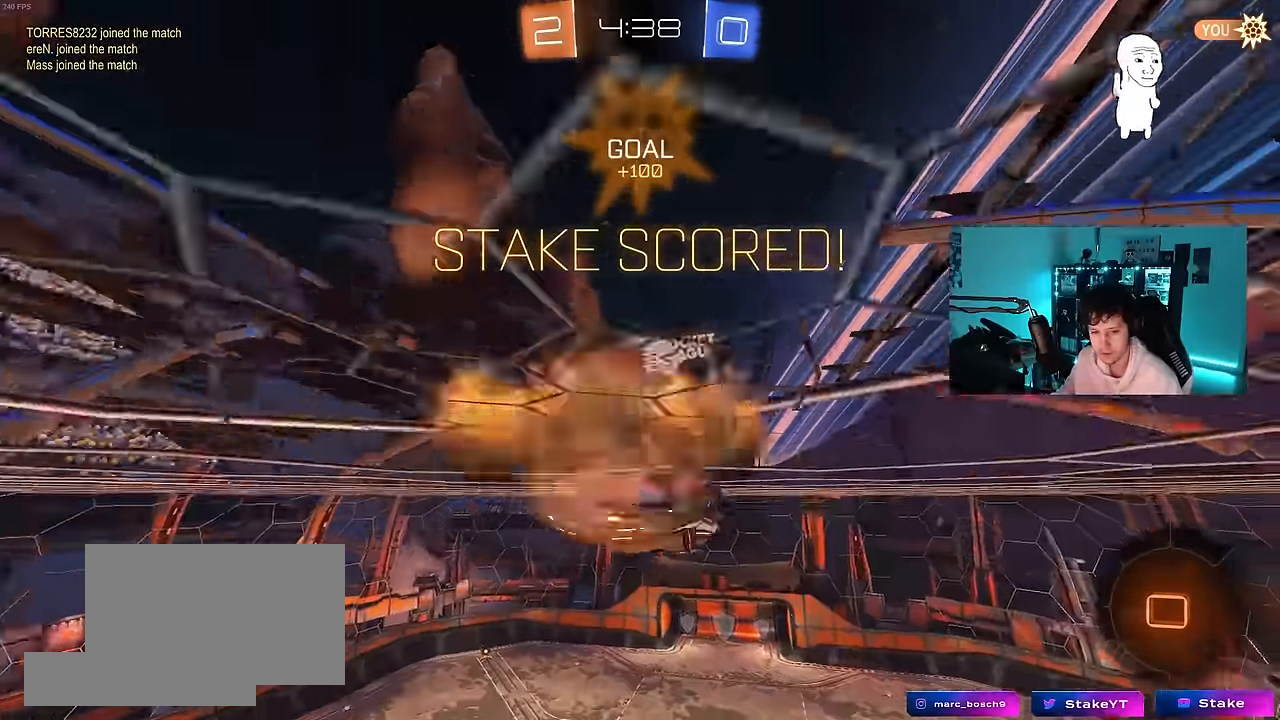
{"keys": ["d"], "mouse": [], "mouse_move": "still", "events": [[67, "s", "down"], [117, "mouse_right", "up"], [200, "mouse_right", "down"], [450, "mouse_right", "up"], [450, "s", "up"], [484, "d", "down"]]}
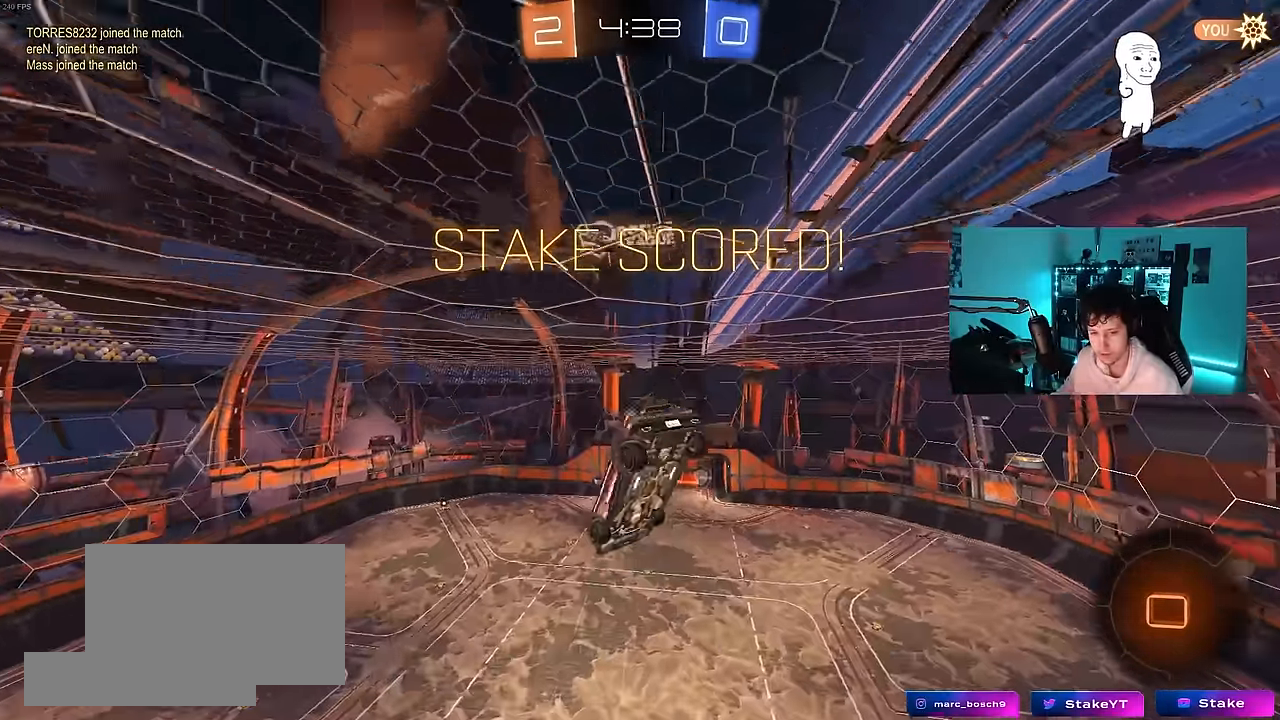
{"keys": ["q", "w"], "mouse": ["left"], "mouse_move": "still", "events": [[34, "mouse_left", "down"], [34, "w", "down"], [84, "q", "down"], [500, "d", "up"]]}